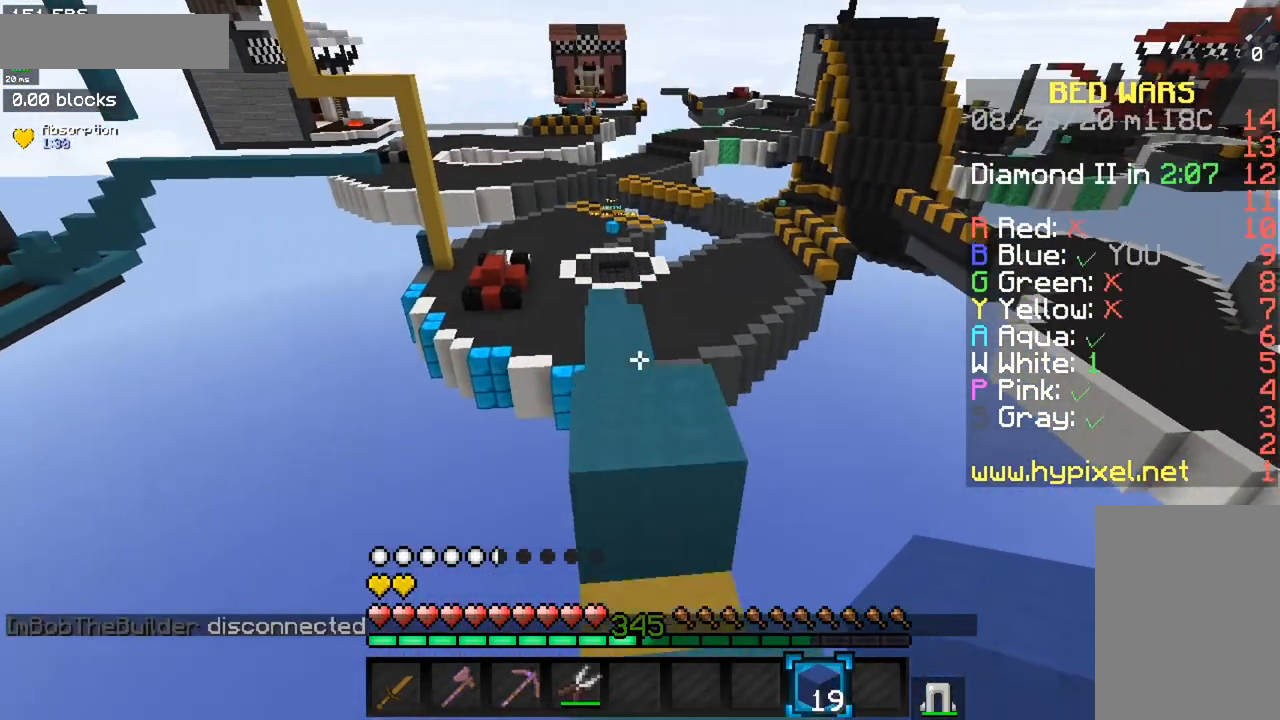
Gameplay with keyboard and mouse; each line is a JSON object with the keys and mouse buttons held at the frame after it. "events" lists presses ("down") and releases ("up") of "a", "d", "s", "space", "w", "mouse_left" and "mouse_right" between this image and that frame as [ms after this image, input, new state], when the widget could be followed in between. "mouse_left", "mouse_right" = the "left", "right" buttons of the "mouse" list. No other keys are recorded. Fast repeated clicks can show as one long hold. Mouse movement is not recorded.
{"keys": ["w"], "mouse": [], "events": [[300, "space", "up"]]}
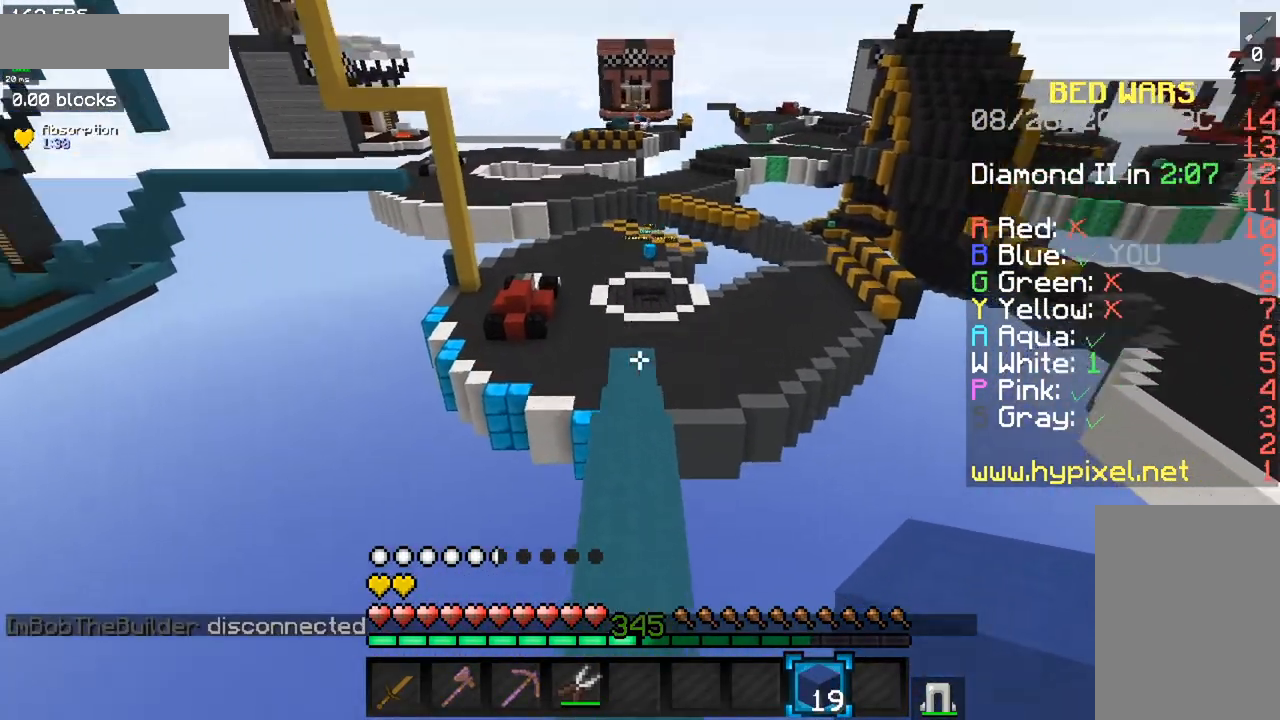
{"keys": ["space", "w"], "mouse": [], "events": [[400, "space", "down"]]}
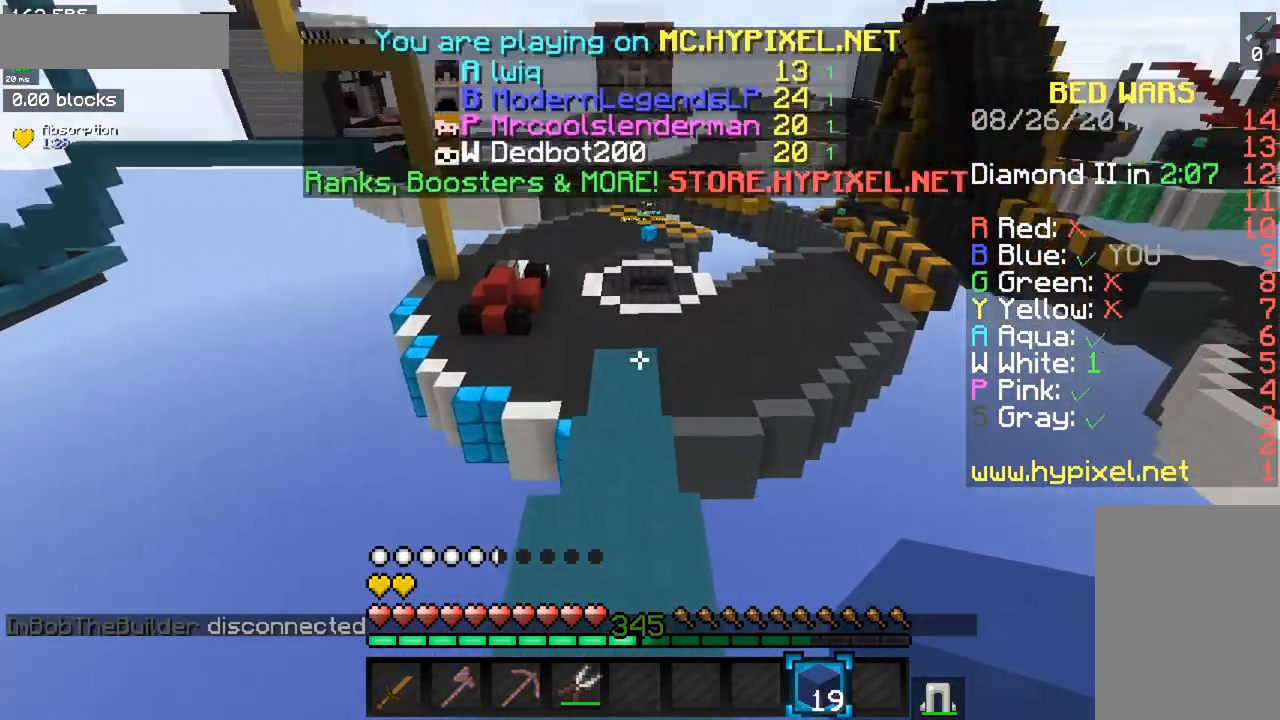
{"keys": ["space", "w"], "mouse": [], "events": []}
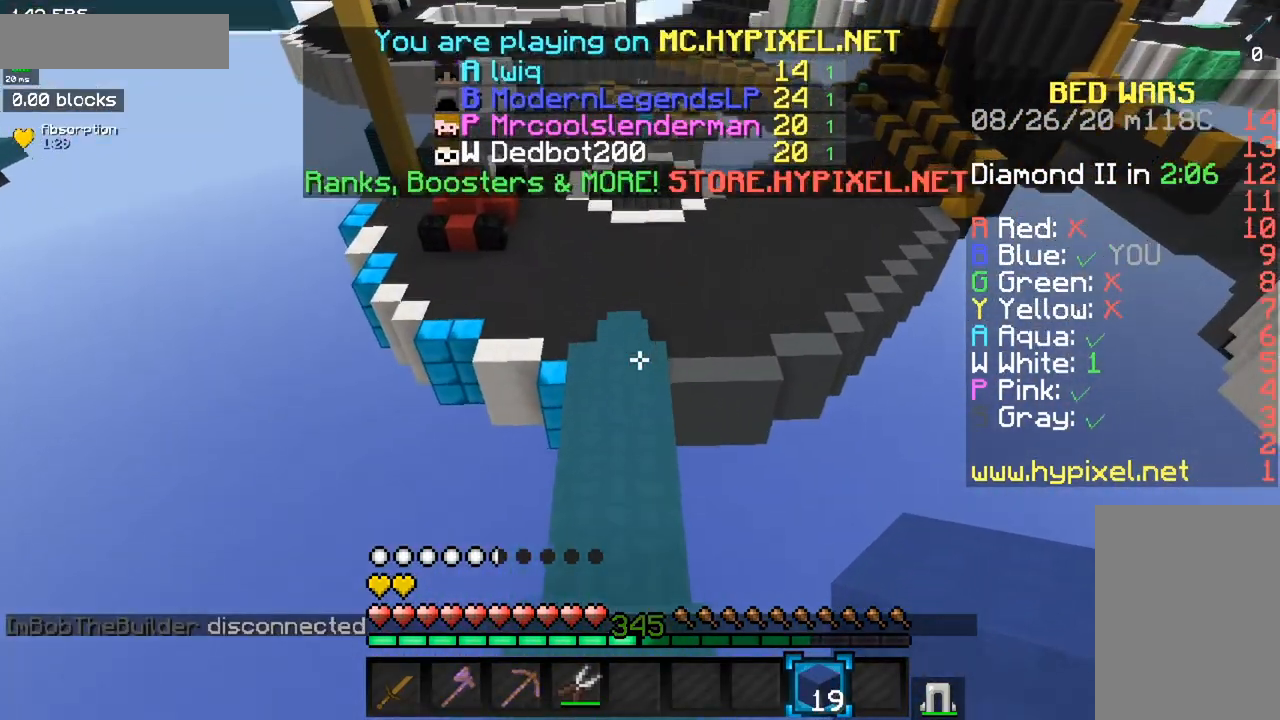
{"keys": ["w"], "mouse": [], "events": [[334, "space", "up"]]}
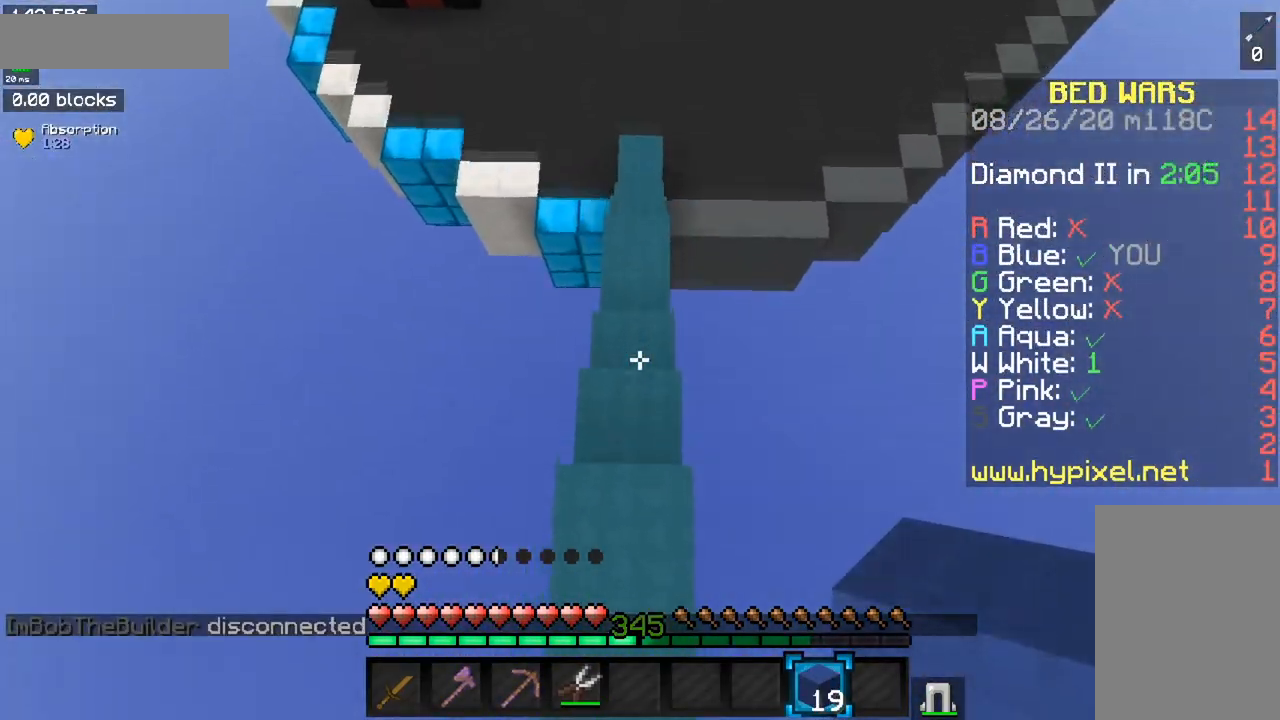
{"keys": ["w"], "mouse": ["right"], "events": [[334, "mouse_right", "down"]]}
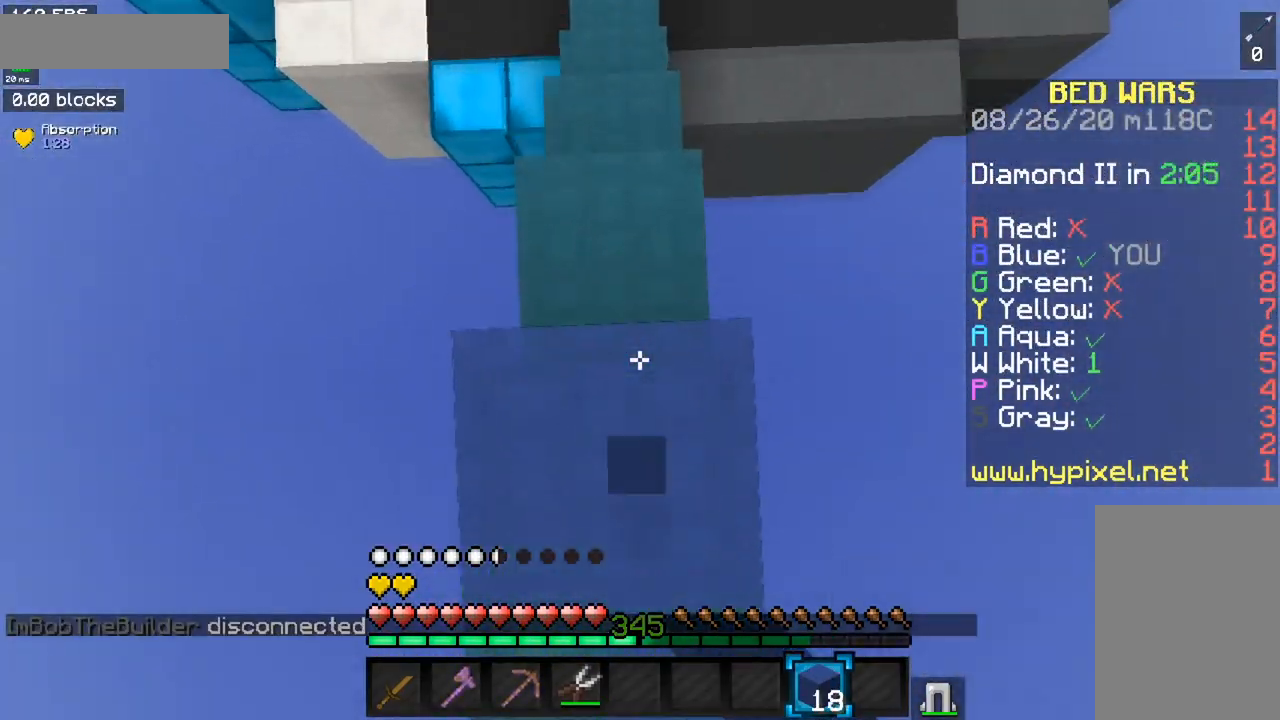
{"keys": ["w"], "mouse": [], "events": [[117, "mouse_right", "up"]]}
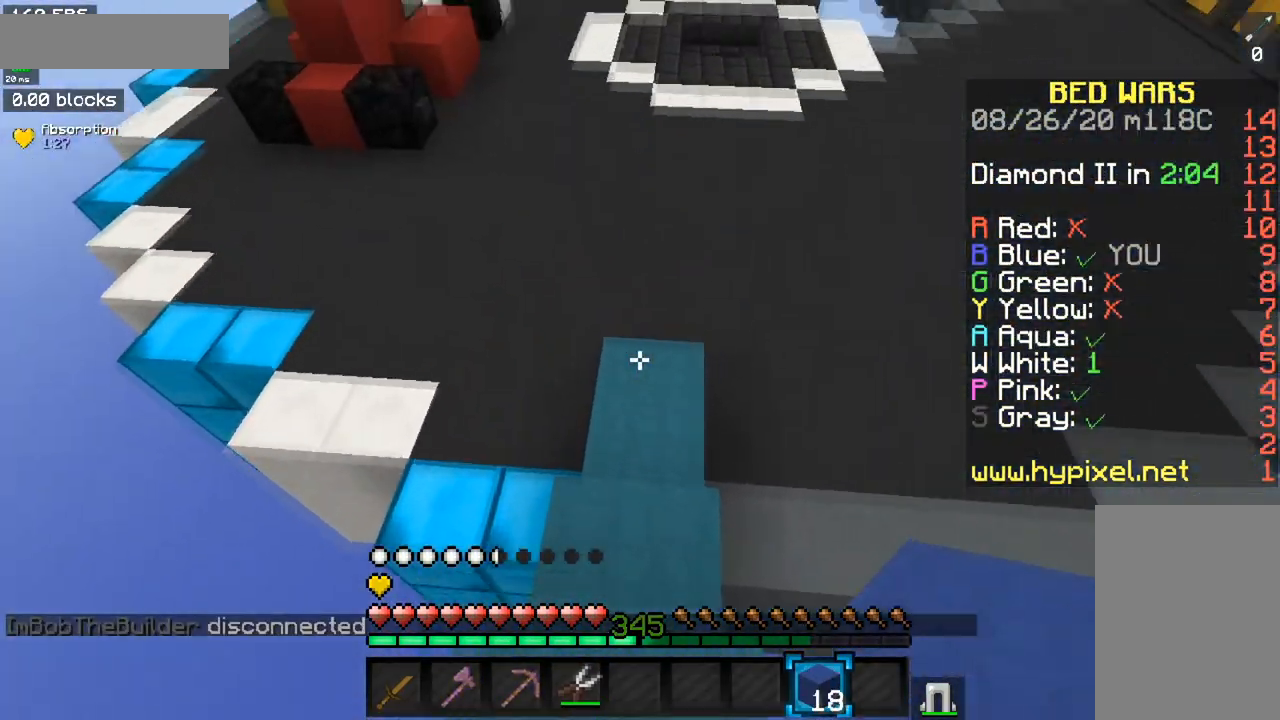
{"keys": ["w"], "mouse": [], "events": []}
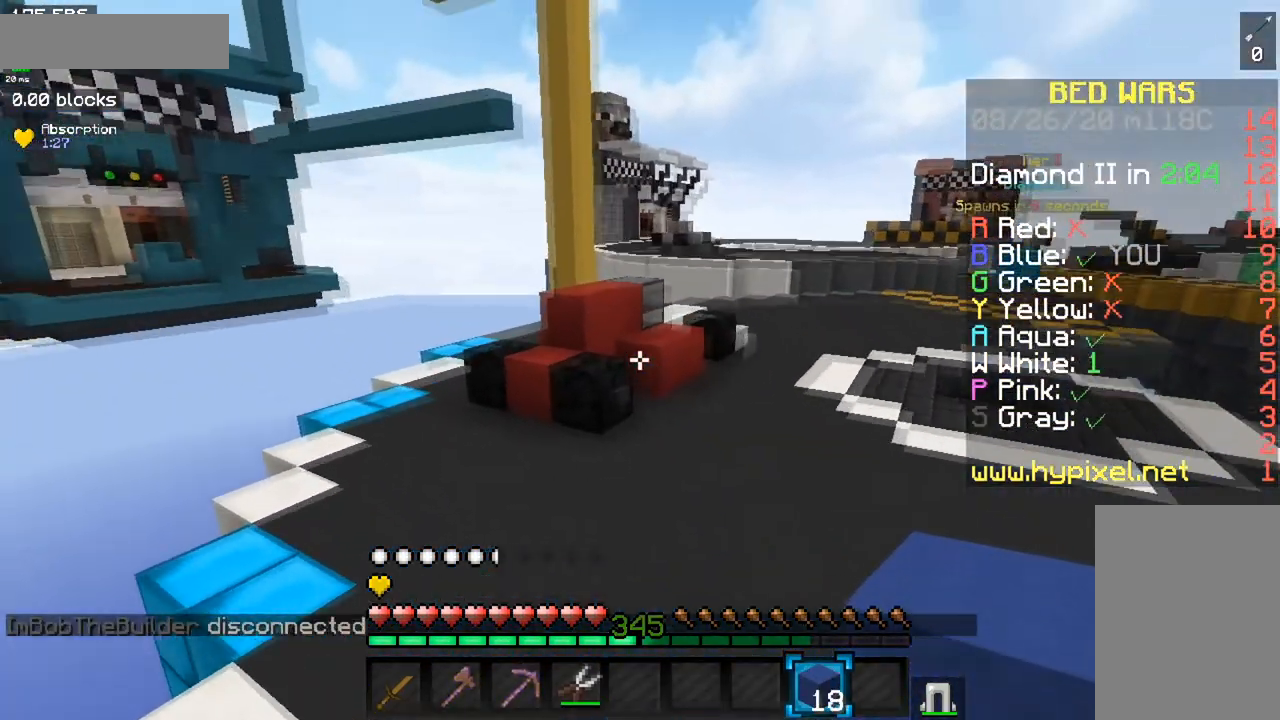
{"keys": ["w"], "mouse": [], "events": [[17, "space", "down"], [400, "space", "up"]]}
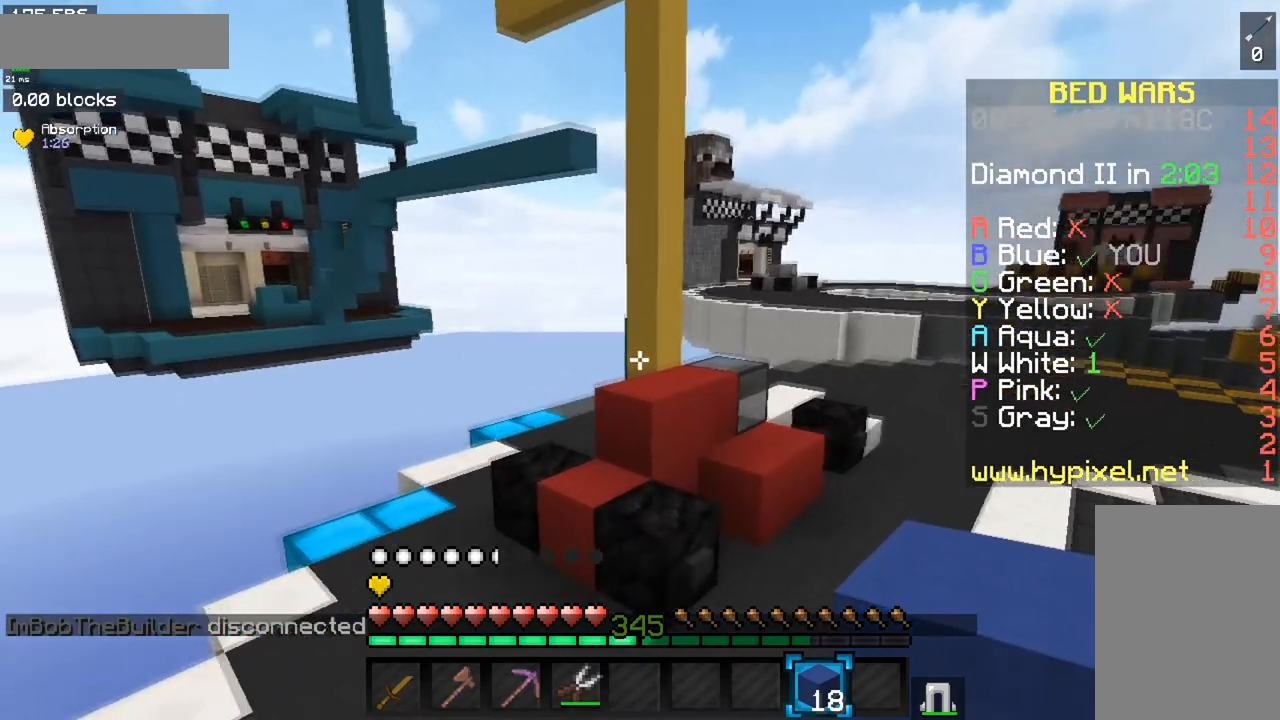
{"keys": ["space", "w"], "mouse": [], "events": [[284, "space", "down"]]}
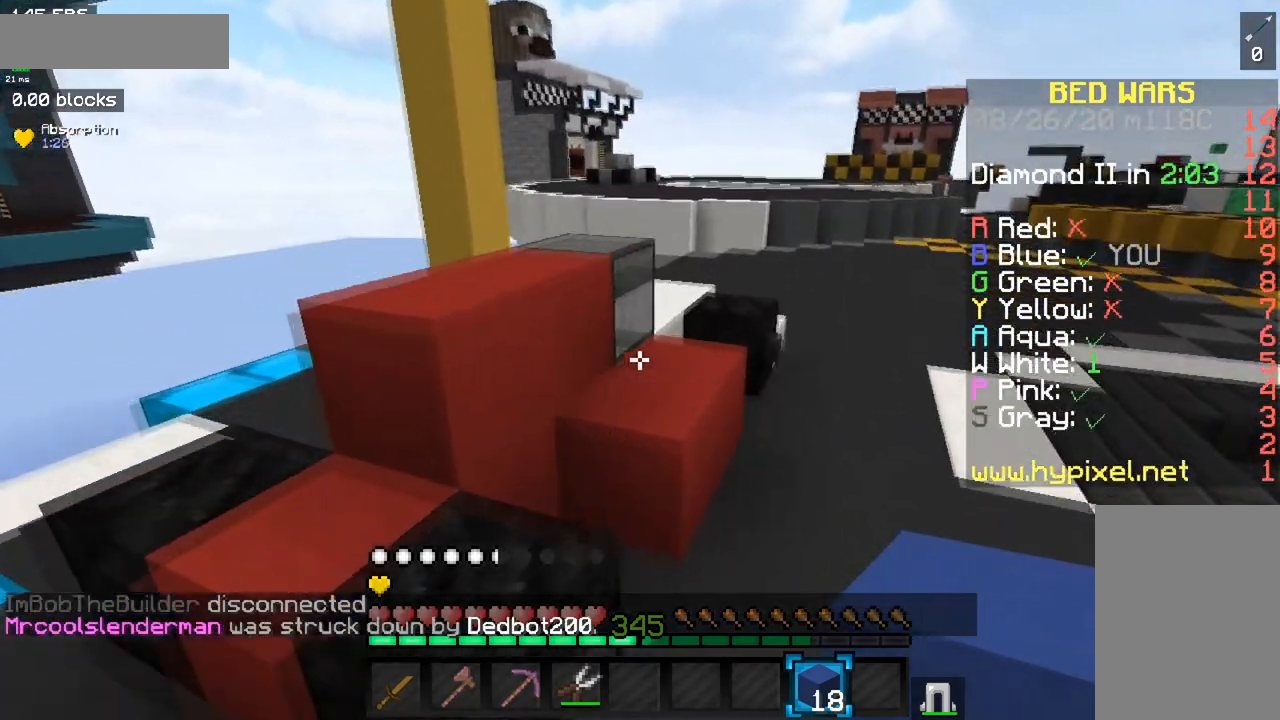
{"keys": ["w"], "mouse": [], "events": [[17, "space", "up"], [183, "space", "down"], [450, "space", "up"]]}
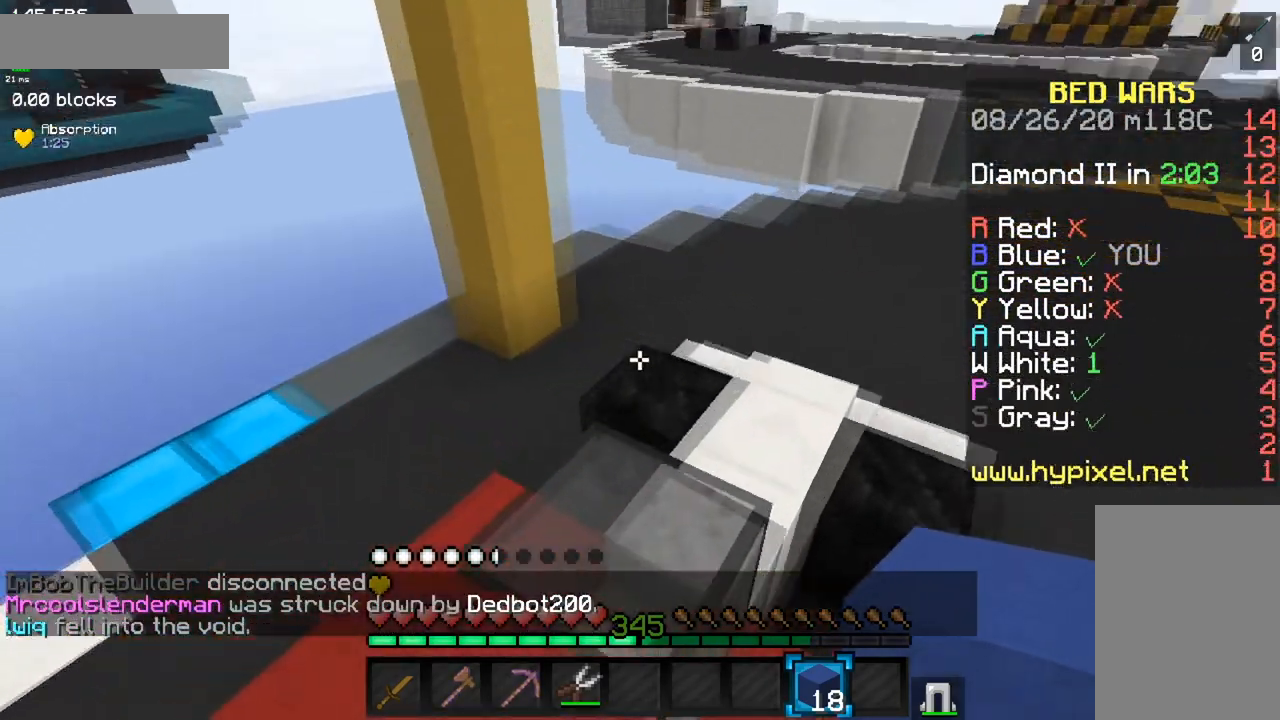
{"keys": ["space", "w"], "mouse": ["right"], "events": [[251, "space", "down"], [384, "mouse_right", "down"]]}
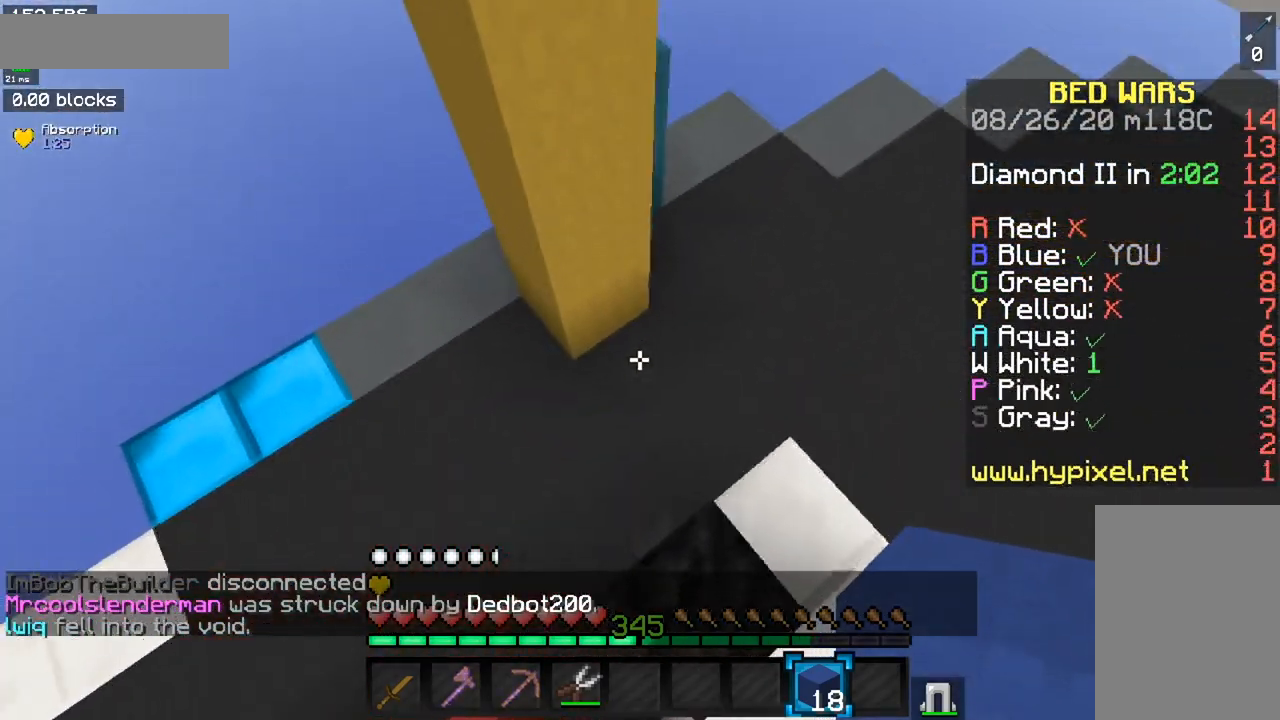
{"keys": ["a", "space"], "mouse": ["right"], "events": [[167, "a", "down"], [400, "a", "up"], [417, "w", "up"], [500, "a", "down"]]}
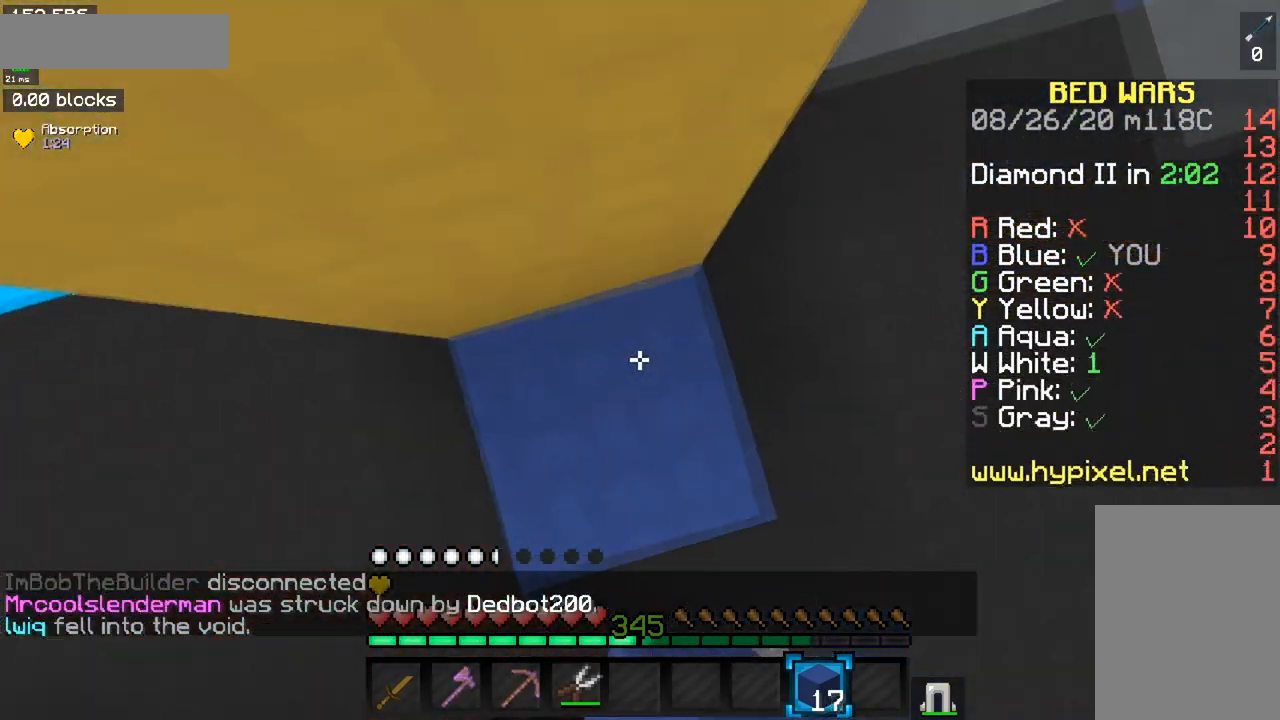
{"keys": ["space"], "mouse": ["right"], "events": [[201, "a", "up"]]}
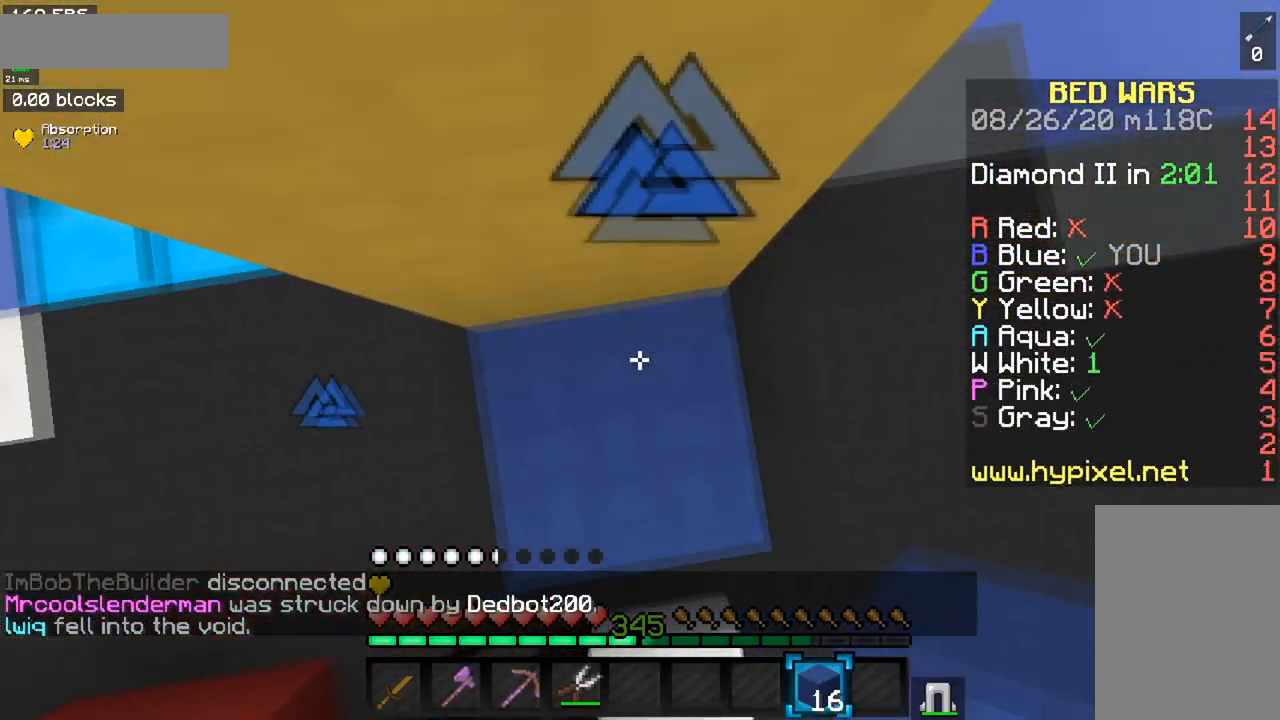
{"keys": ["space"], "mouse": ["right"], "events": []}
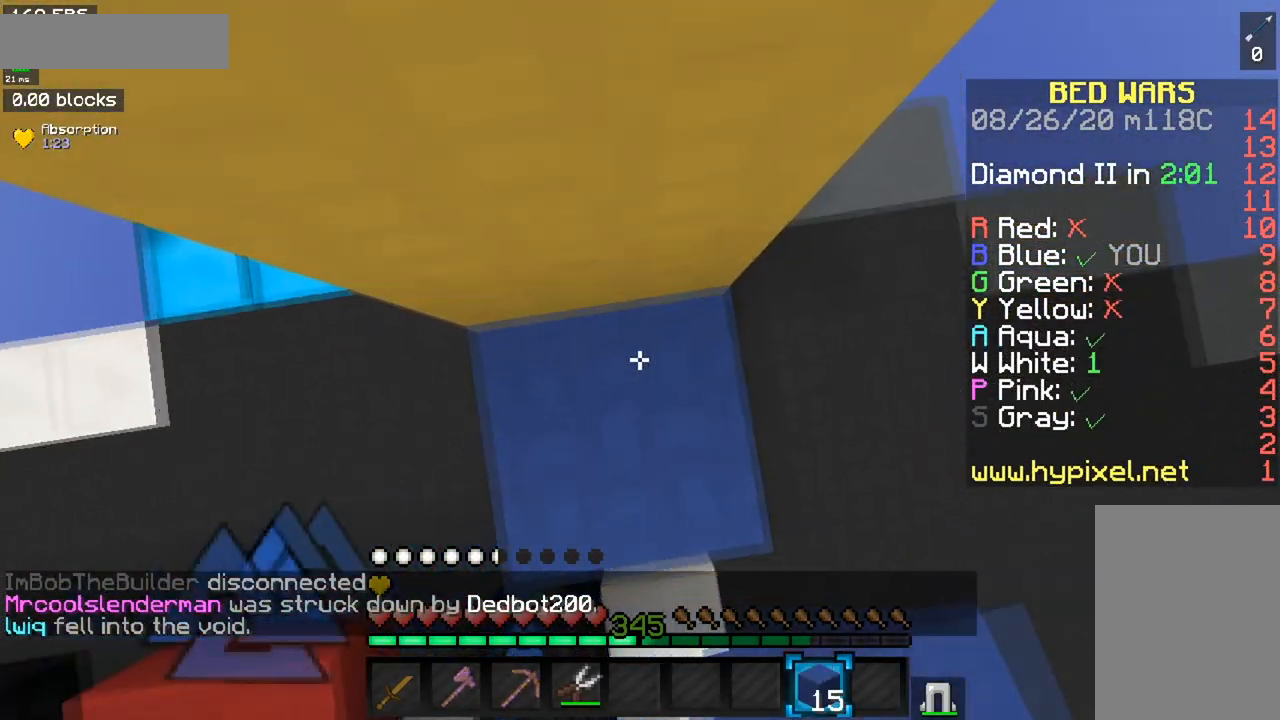
{"keys": ["space"], "mouse": ["right"], "events": []}
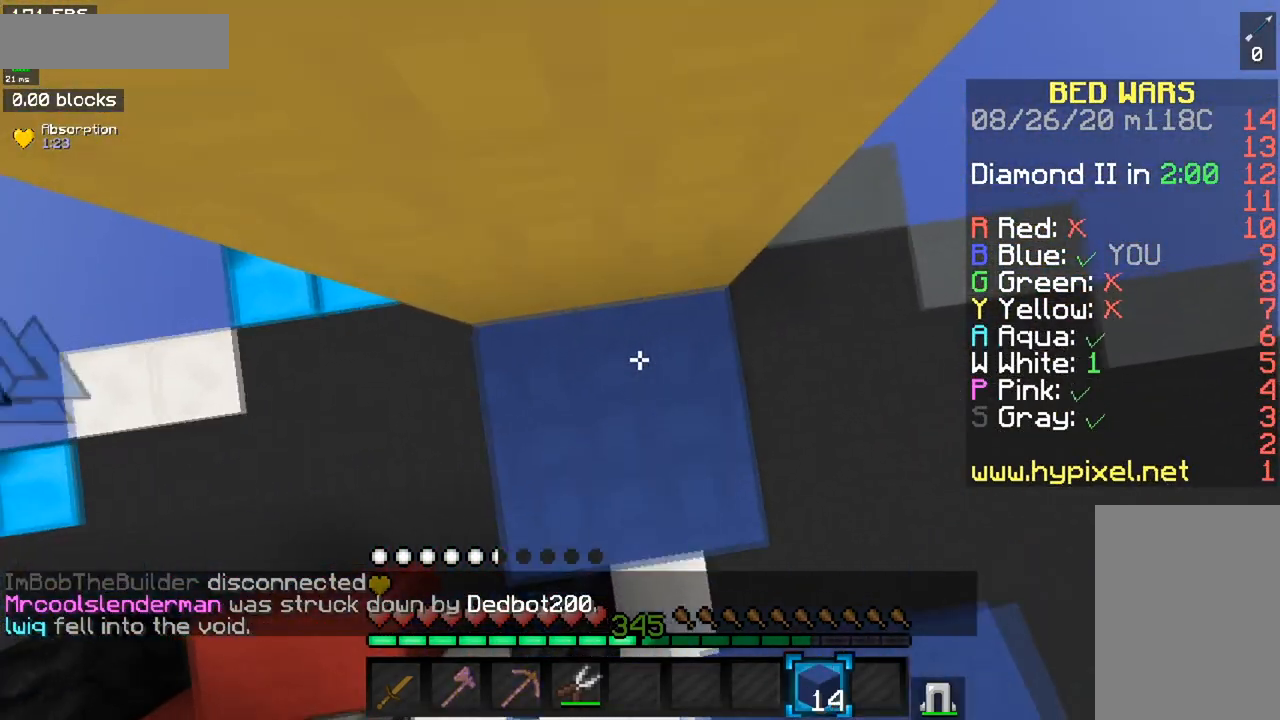
{"keys": ["space"], "mouse": ["right"], "events": []}
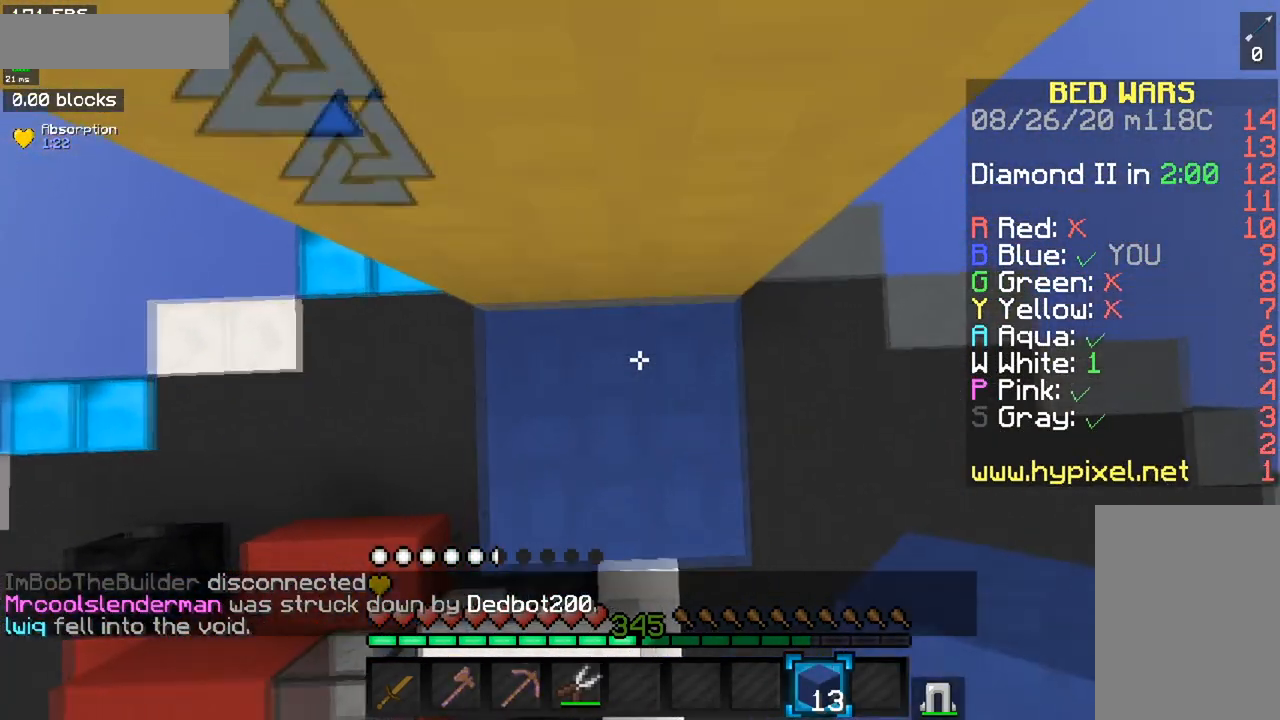
{"keys": ["space"], "mouse": ["right"], "events": []}
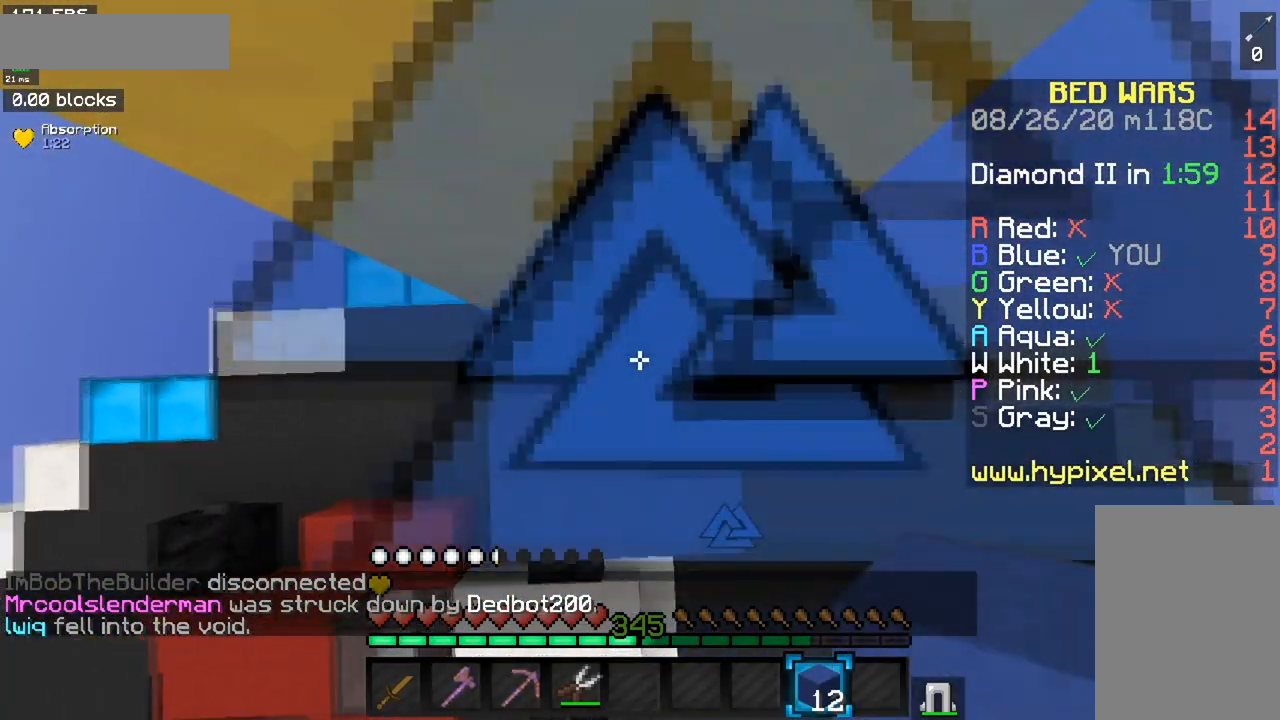
{"keys": [], "mouse": [], "events": [[300, "space", "up"], [350, "mouse_right", "up"]]}
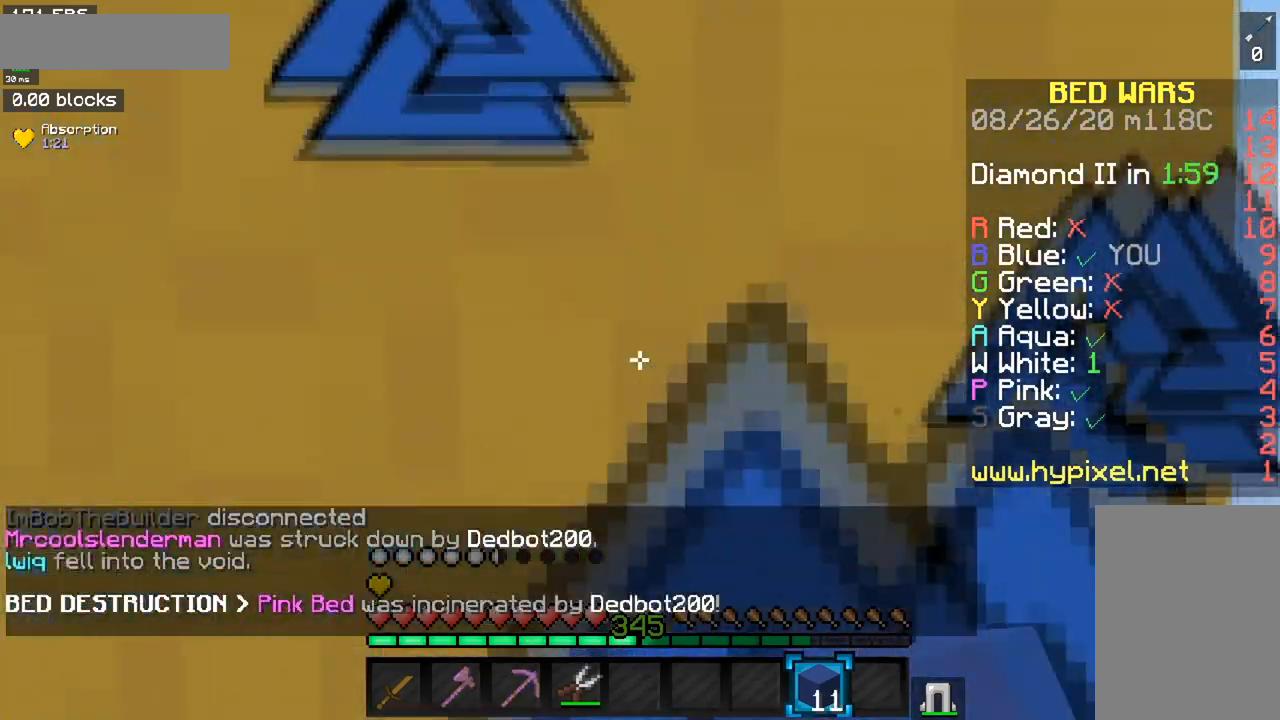
{"keys": [], "mouse": ["left"], "events": [[100, "mouse_left", "down"]]}
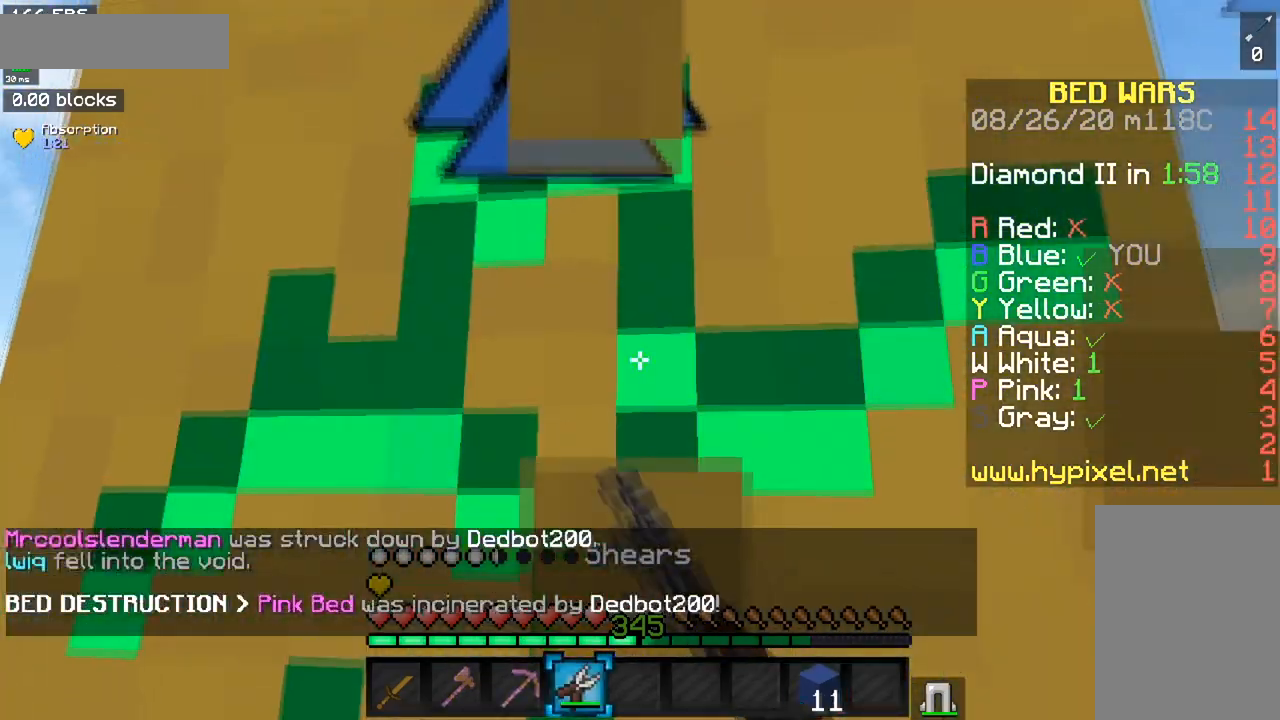
{"keys": [], "mouse": ["left"], "events": []}
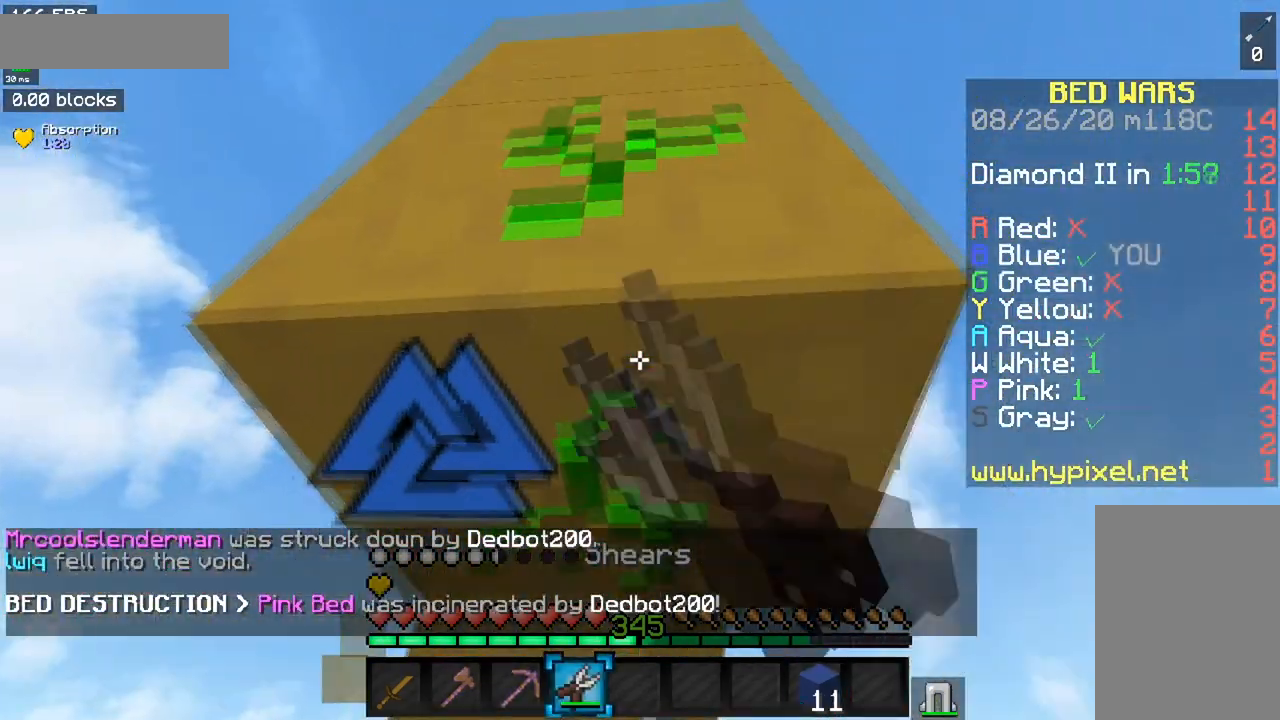
{"keys": [], "mouse": ["left"], "events": []}
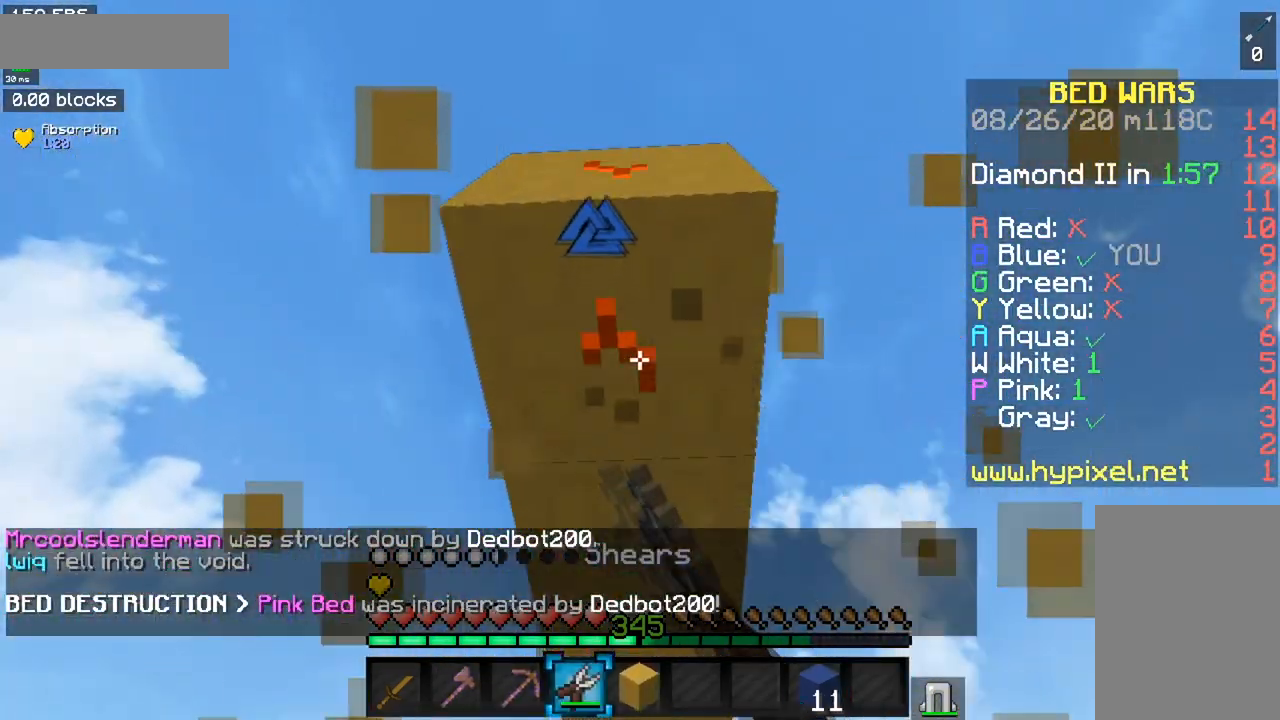
{"keys": ["w"], "mouse": ["left"], "events": [[133, "w", "down"], [183, "space", "down"], [467, "space", "up"]]}
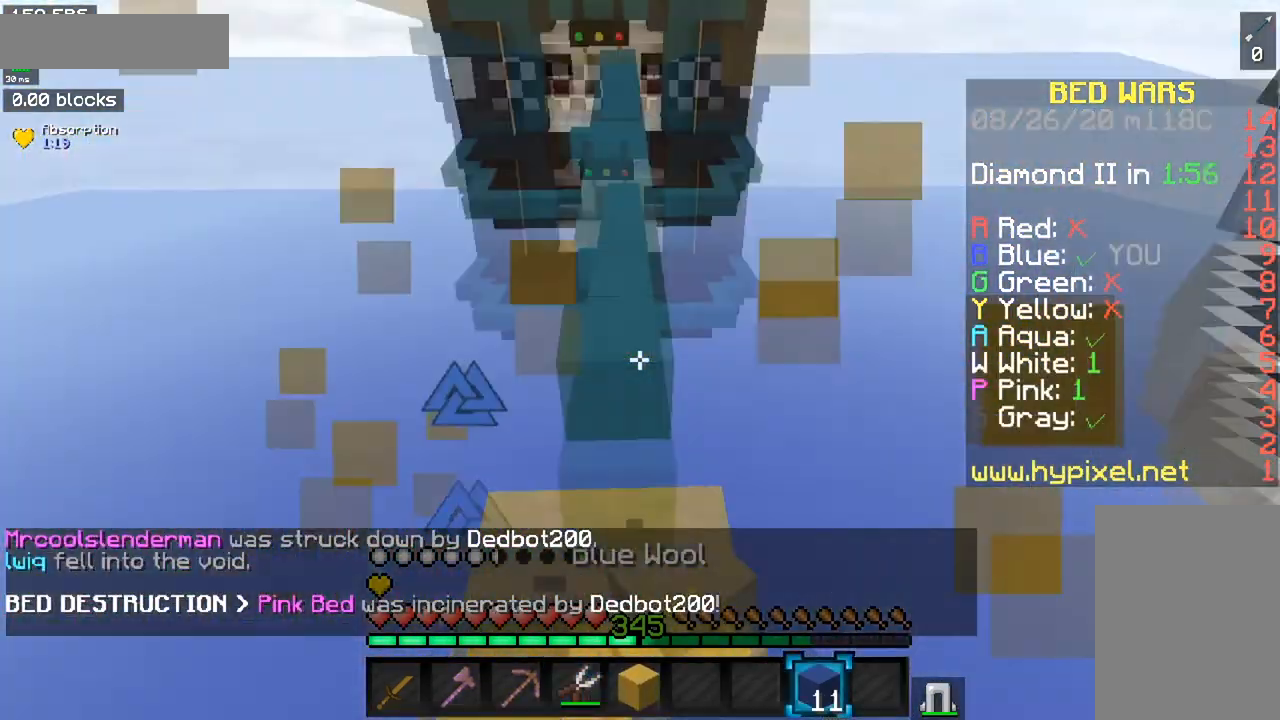
{"keys": ["space"], "mouse": ["right"], "events": [[17, "mouse_left", "up"], [134, "mouse_right", "down"], [151, "space", "down"], [234, "w", "up"]]}
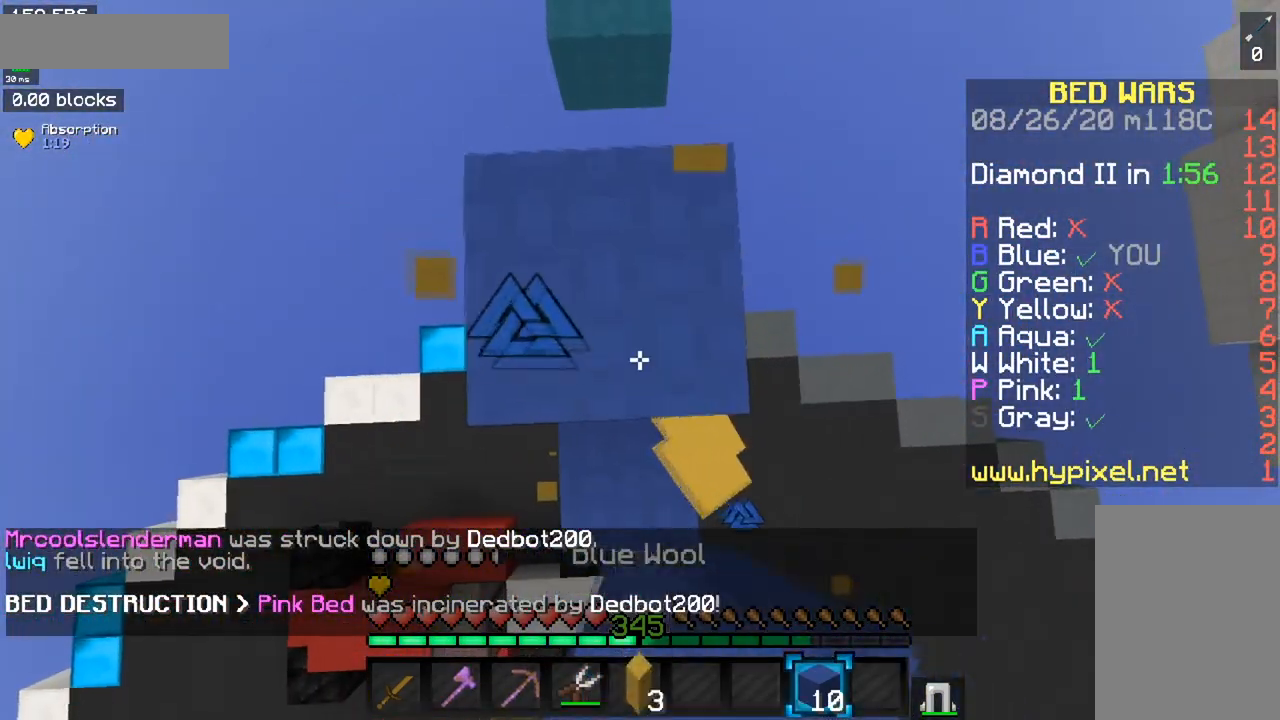
{"keys": [], "mouse": ["right"], "events": [[467, "space", "up"]]}
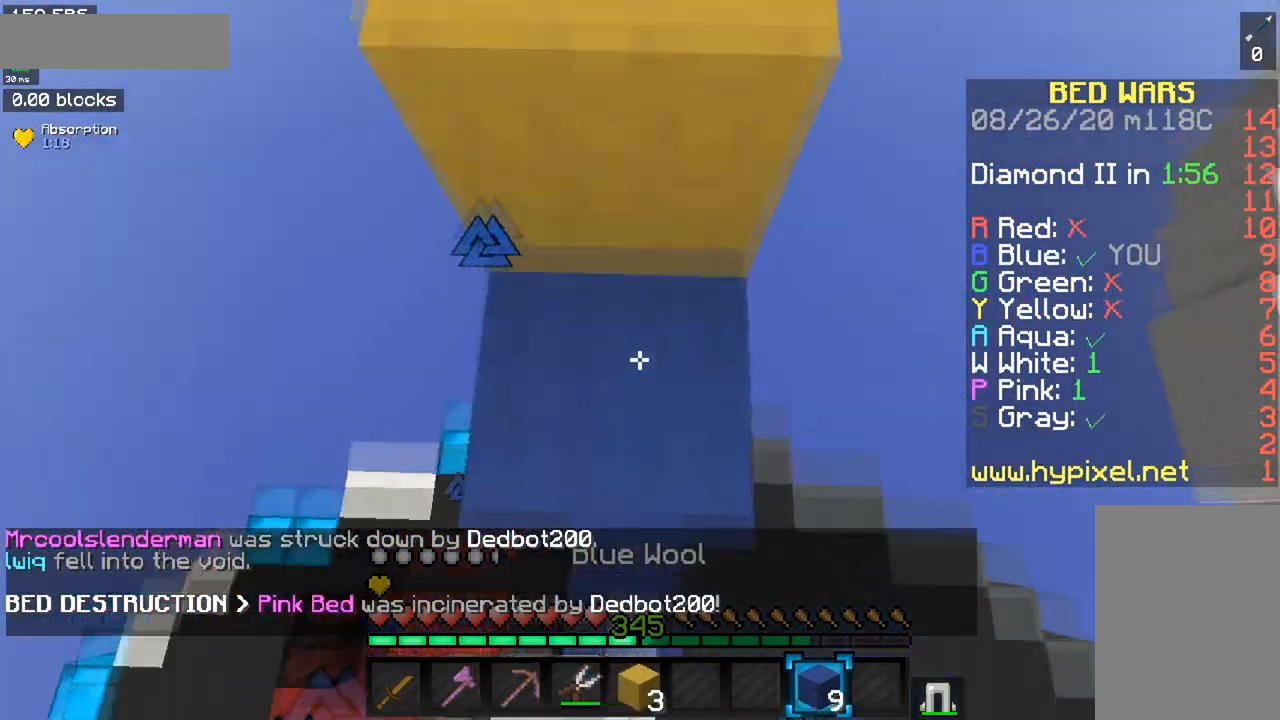
{"keys": ["w"], "mouse": [], "events": [[17, "w", "down"], [67, "mouse_right", "up"], [84, "space", "down"], [334, "space", "up"]]}
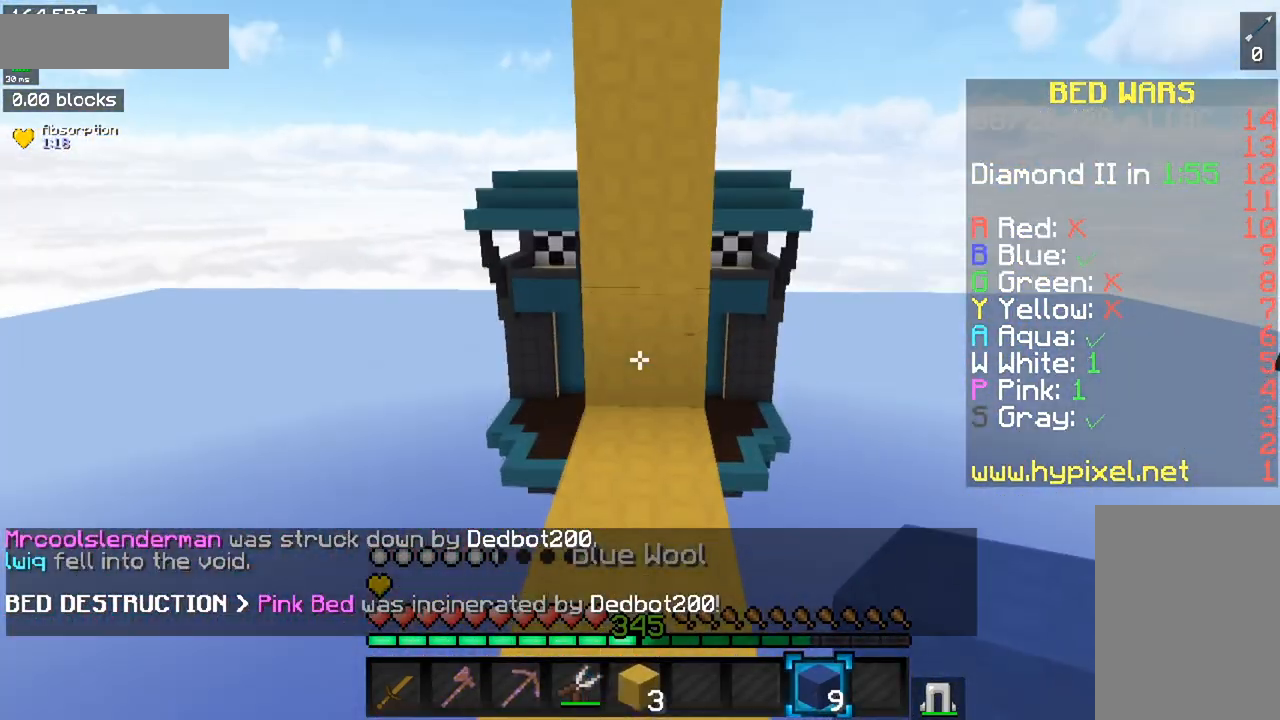
{"keys": ["space", "w"], "mouse": ["right"], "events": [[100, "space", "down"], [300, "mouse_right", "down"]]}
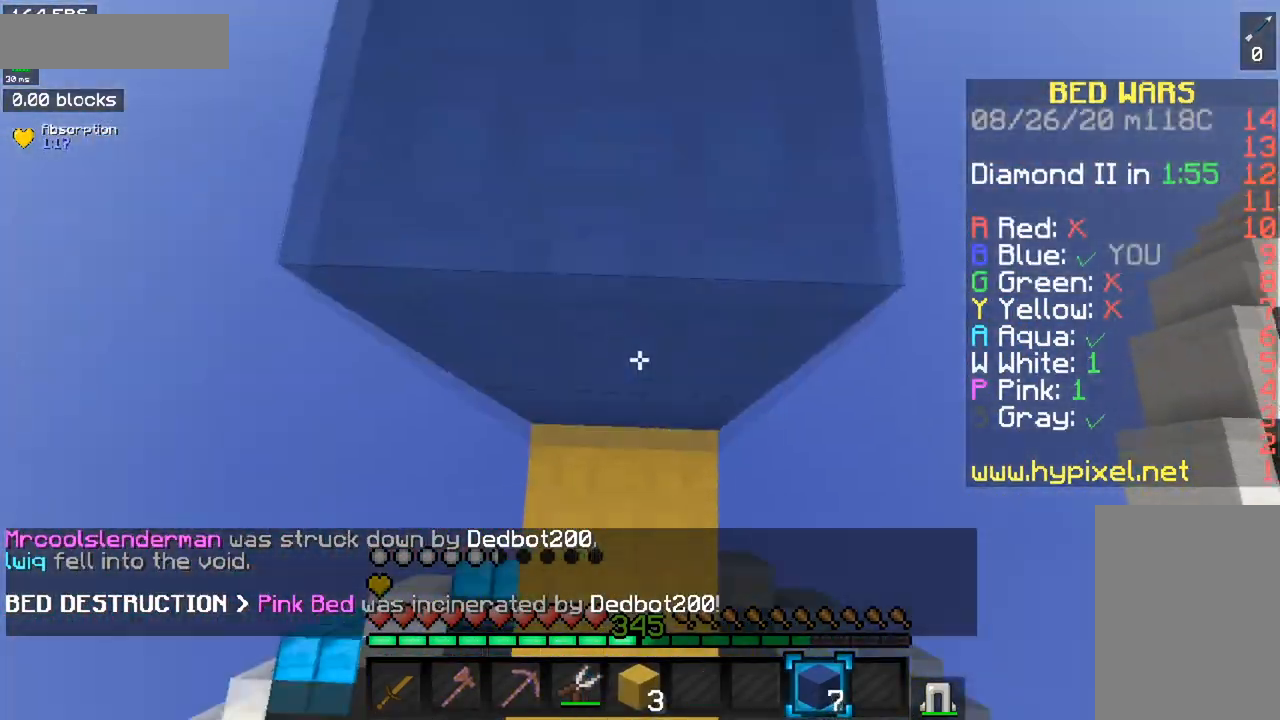
{"keys": ["d"], "mouse": [], "events": [[117, "w", "up"], [234, "mouse_right", "up"], [301, "space", "up"], [468, "d", "down"]]}
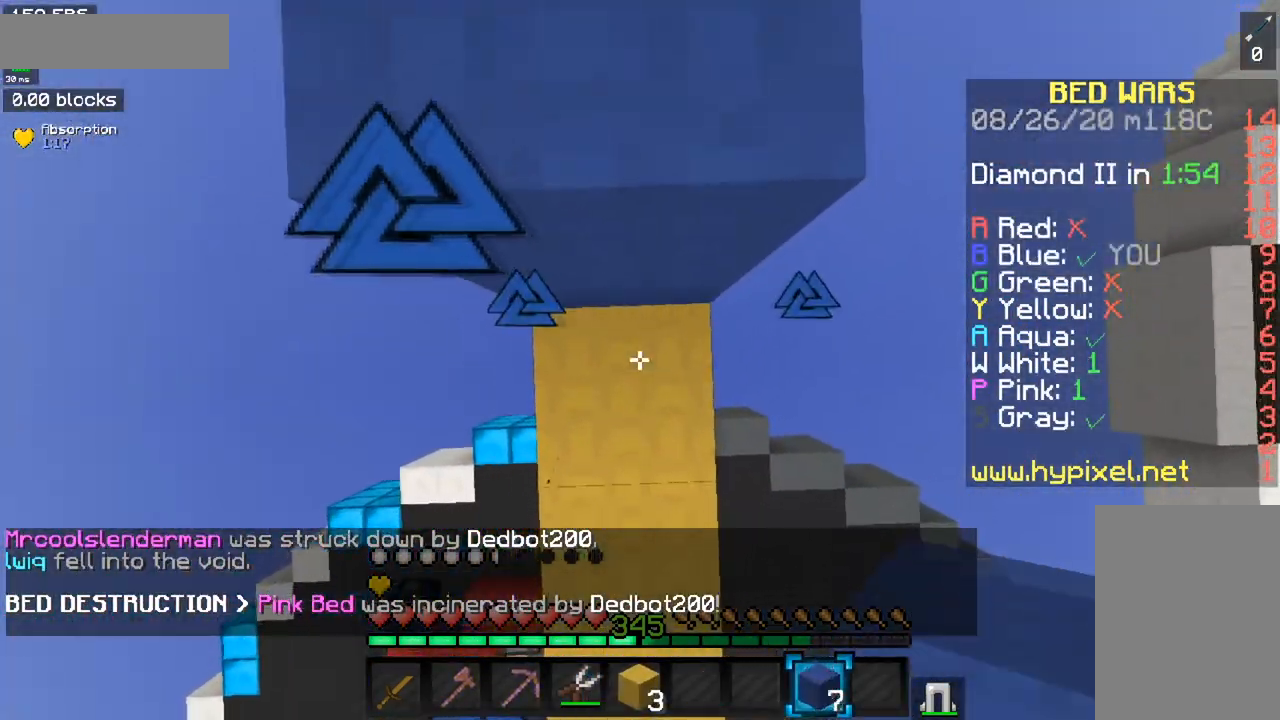
{"keys": ["d"], "mouse": [], "events": []}